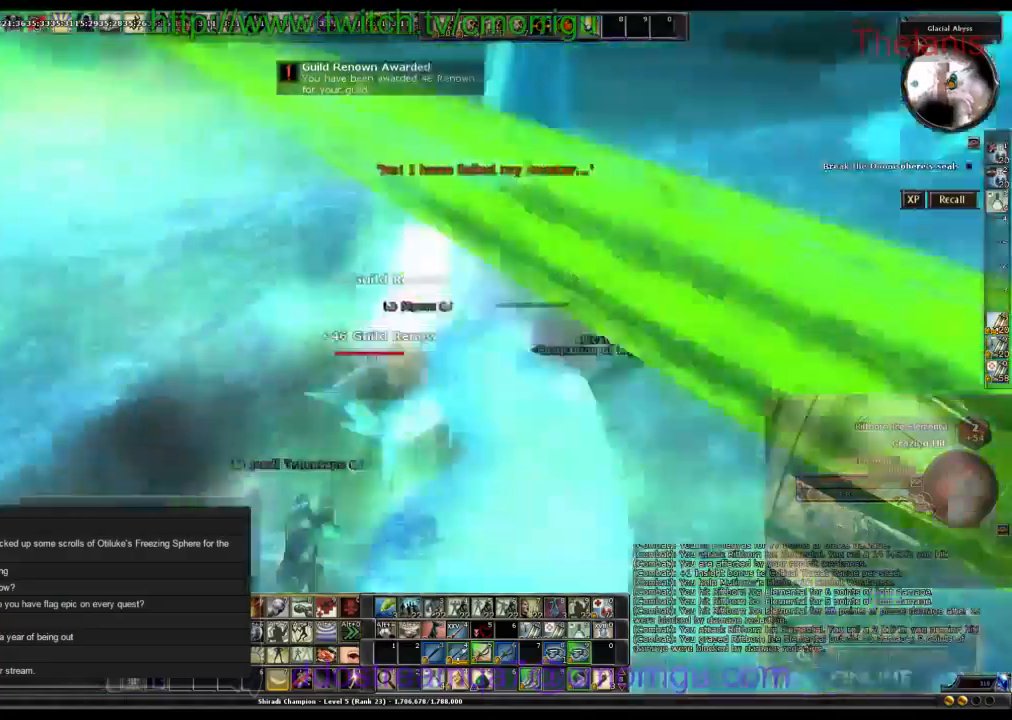
Gameplay with keyboard; each line is a JSON object with the keys held at the frame after it. "events" lists presses ("down") and releases ("up") of ".", "/", "0", "1", "2", "3", "4", "5", "6", "7", "8", "9", "a", "b", "backslash", "backspace", "c", "caps_lock", "comma", "ctrl_l", "ctrl_r", "d", "e", "equals", "escape", "f", "f1", "f10", "f11", "f12", "f2", "f3", "f4", "f5", "f6", "f7", "f8", "f9", "g", "h", "i", "j", "k", "l", "lbracket", "m", "minus", "n", "o", "p", "q", "quote", "r", "rbracket", "return", "s", "semicolon", "shift_l", "shift_r", "space", "t", "tab", "tilde", "u", "v", "w", "x", "y" and "z" between this image and that frame as [ms after this image, input, new state], when the widget could be followed in between. No other keys are recorded. Mouse input is not recorded.
{"keys": [], "events": []}
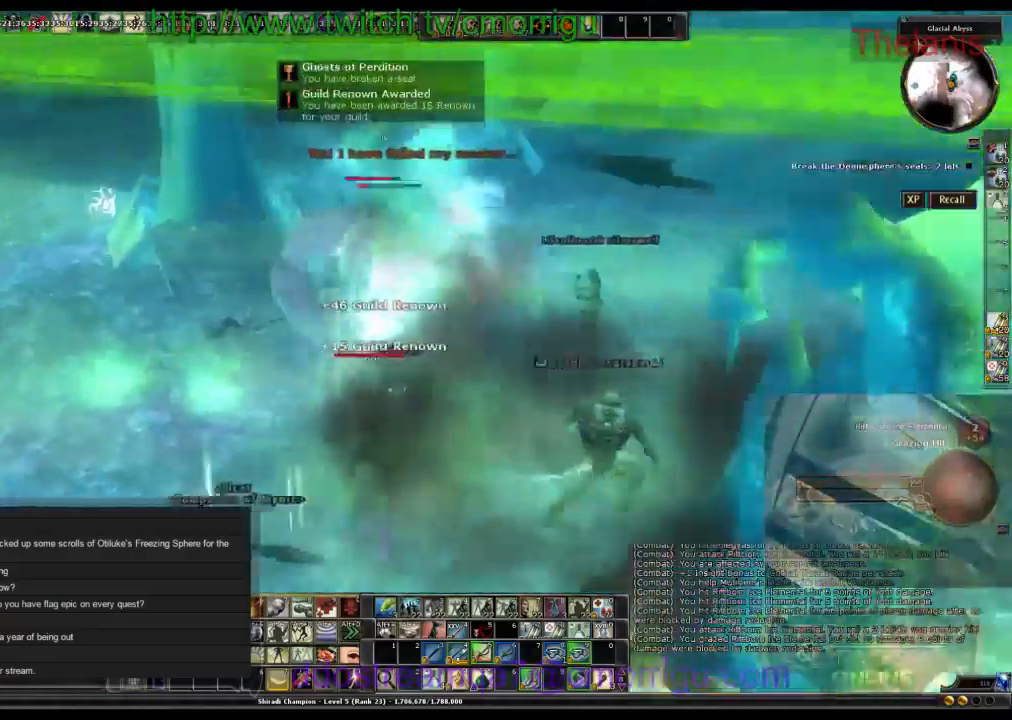
{"keys": [], "events": []}
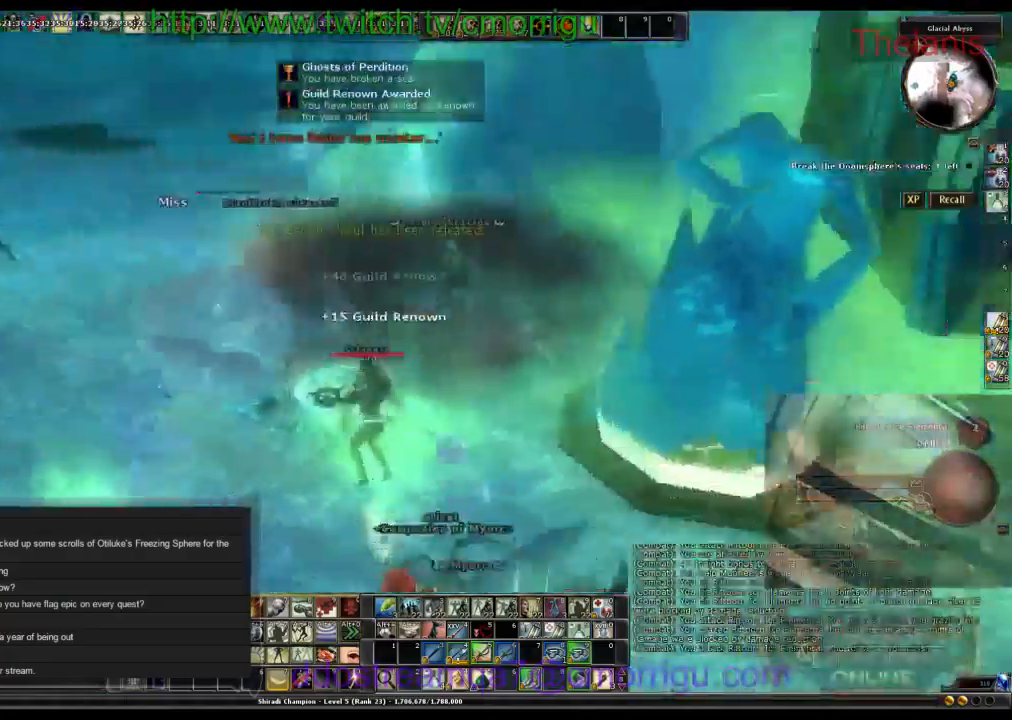
{"keys": [], "events": []}
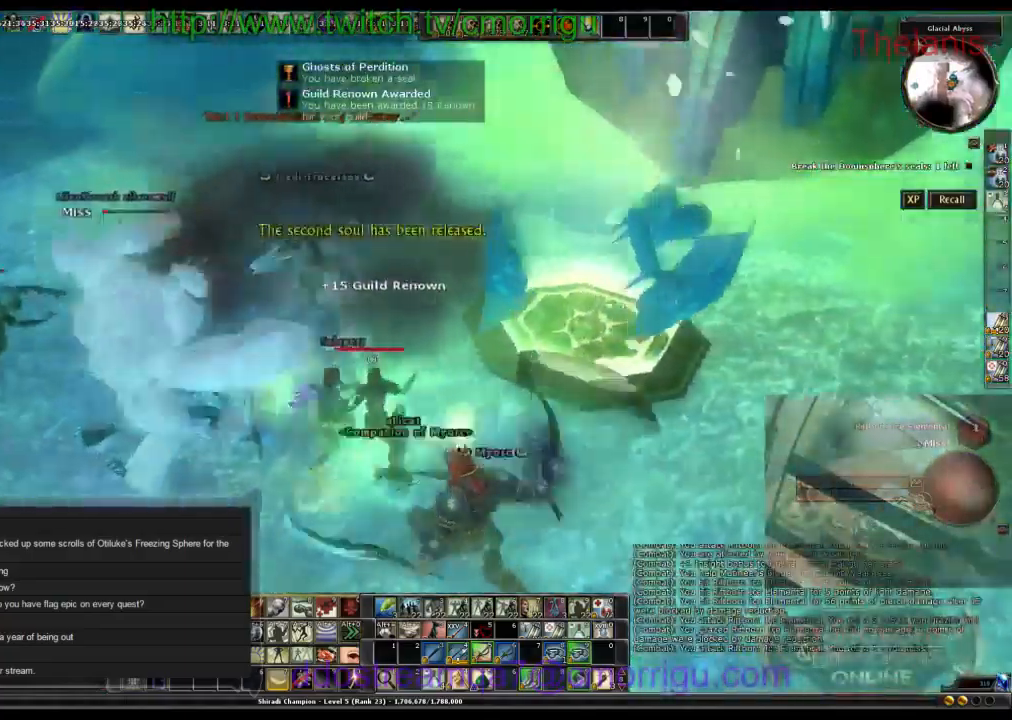
{"keys": ["a"], "events": [[433, "a", "down"]]}
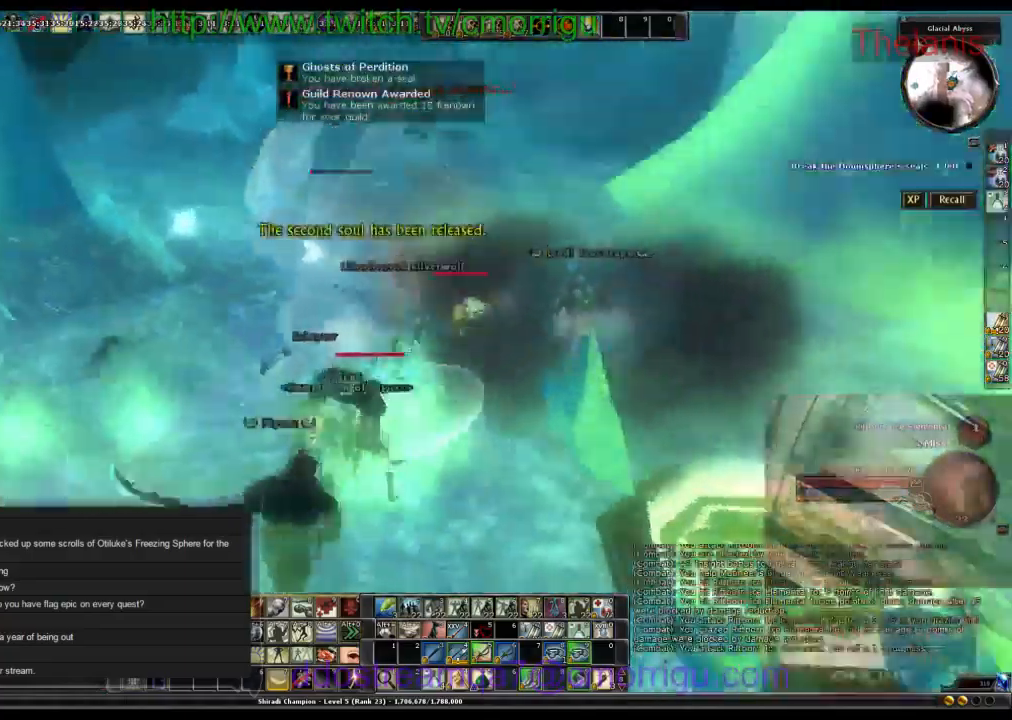
{"keys": ["a"], "events": []}